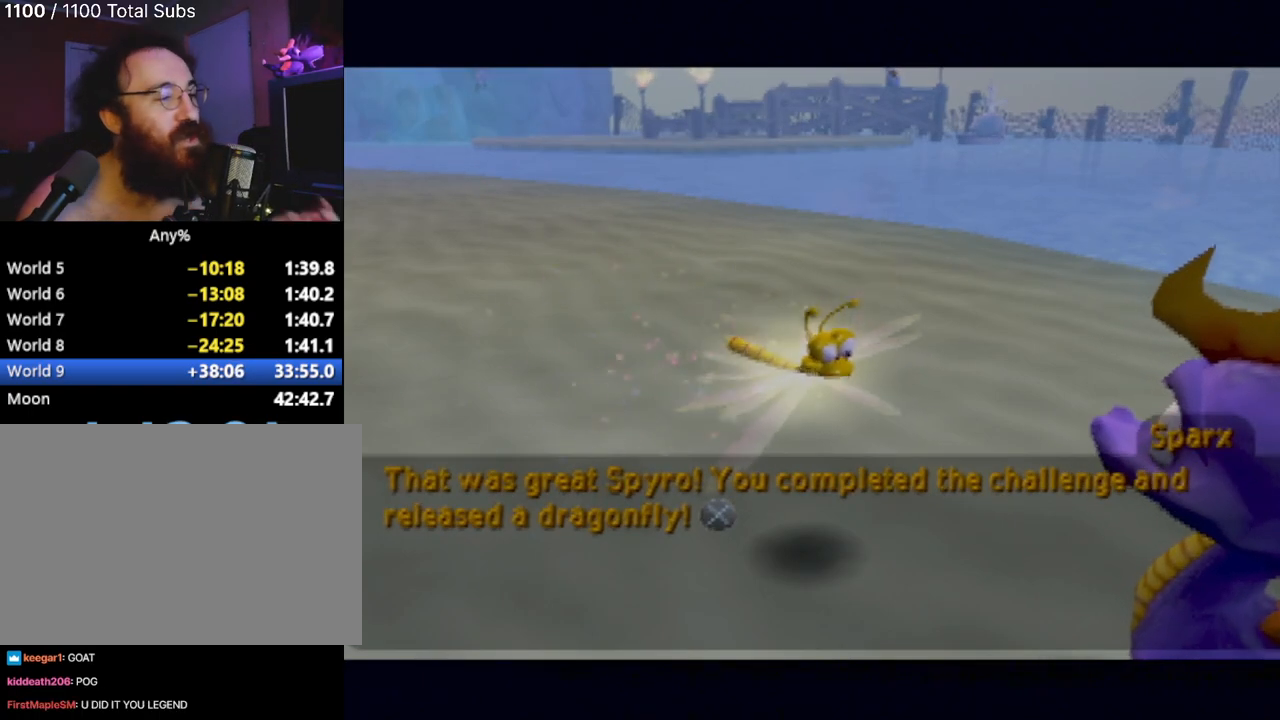
Gameplay with a controller (PlayStation layout); each line is a JSON object with the inputs held at the frame after it. "events" lists button and stick changes between this image and that frame as [ms after this image, input, new state], when the widget could be followed in between. Not read: L3 R3 right_stick.
{"buttons": [], "left_stick": "center", "events": [[217, "CROSS", "down"], [284, "CROSS", "up"]]}
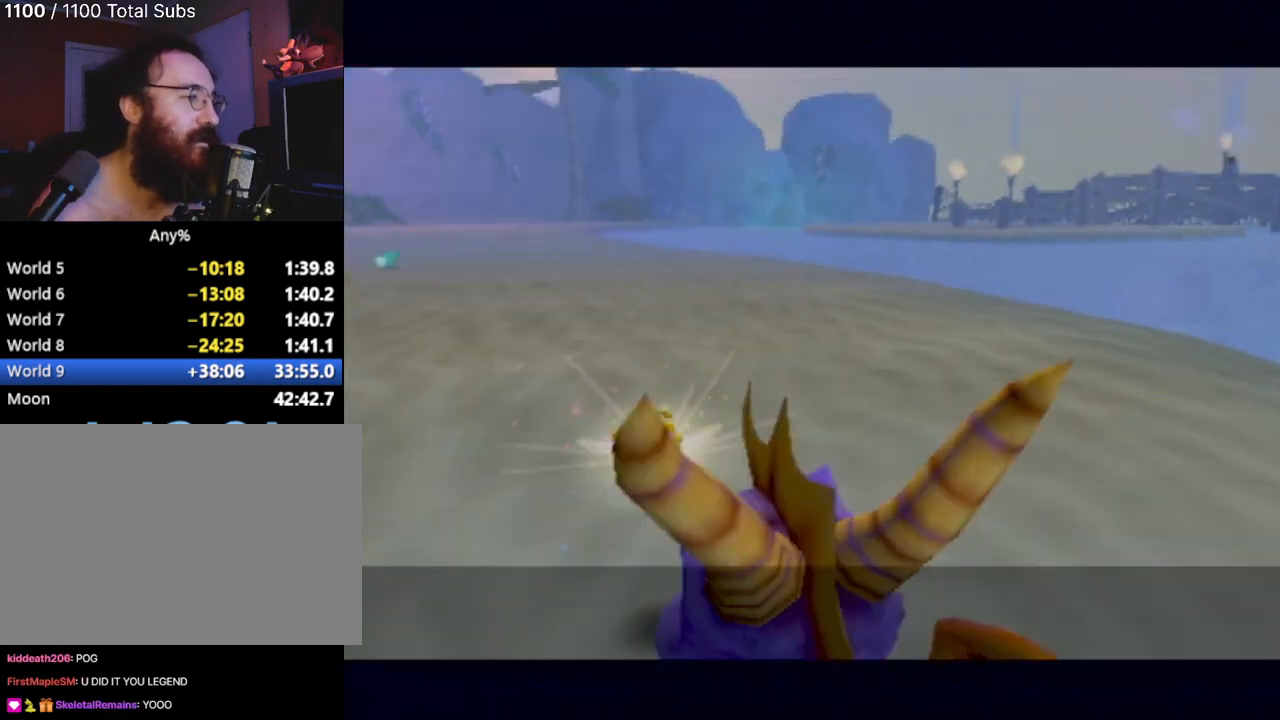
{"buttons": [], "left_stick": "center", "events": []}
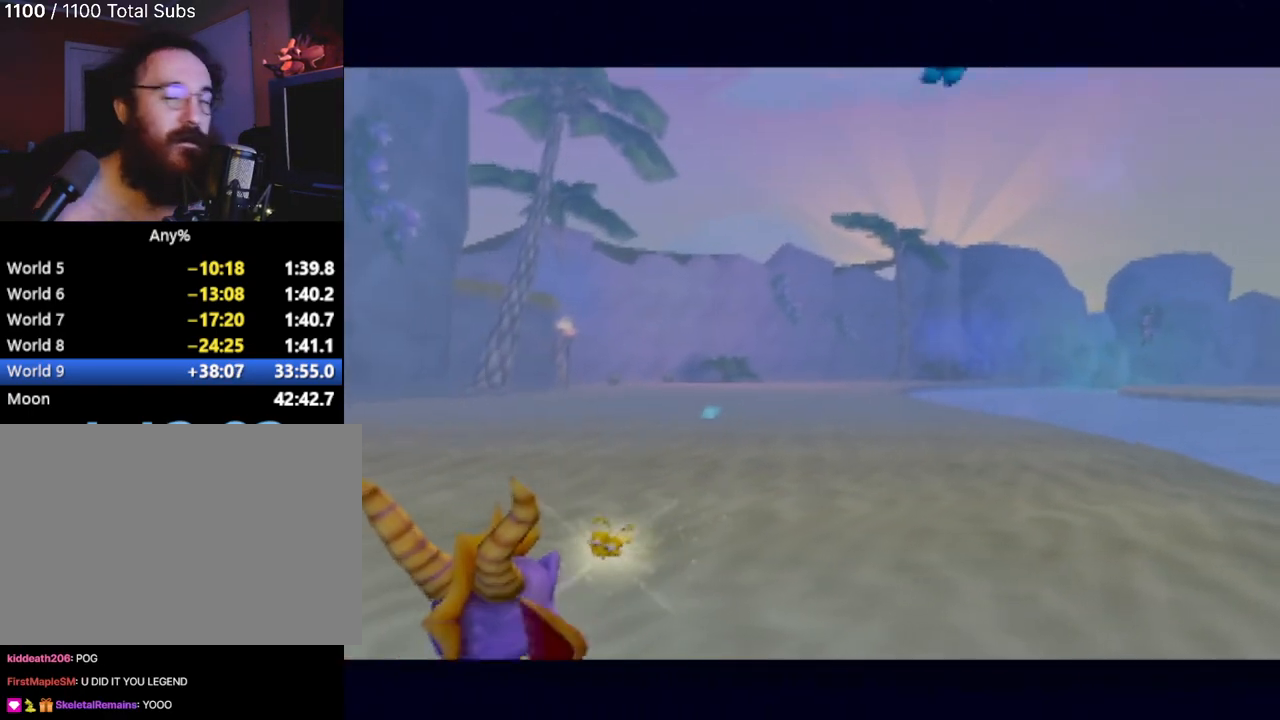
{"buttons": ["L2"], "left_stick": "center", "events": [[250, "L2", "down"], [351, "L2", "up"], [484, "L2", "down"]]}
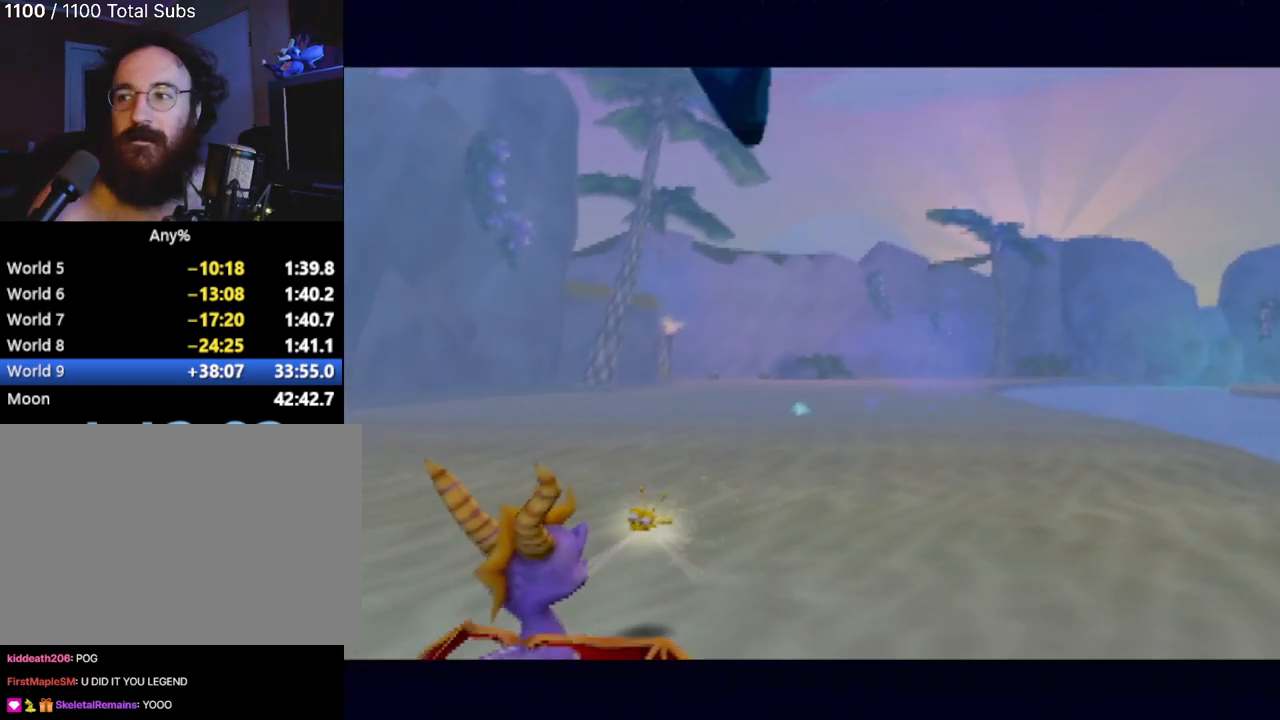
{"buttons": [], "left_stick": "center", "events": [[50, "L2", "up"]]}